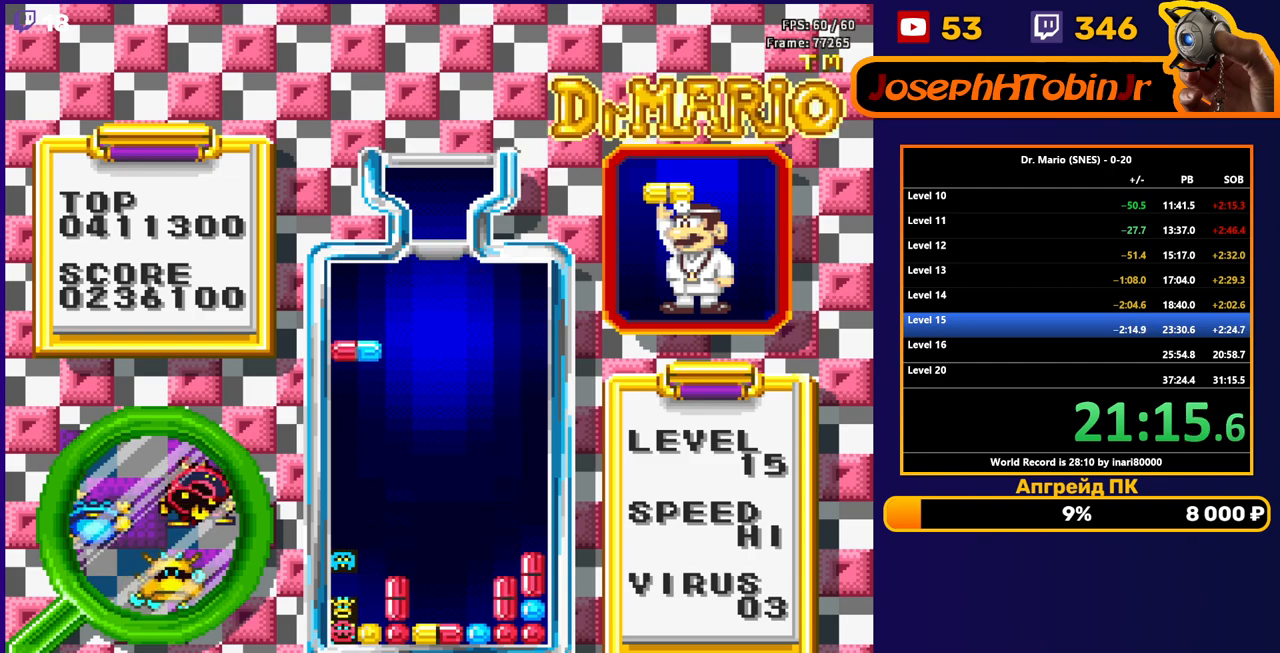
Gameplay with a controller (Nintendo layout); each line is a JSON object with the inputs held at the frame after it. "events" lists button and stick changes between this image and that frame as [ms after this image, input, new state], when the widget could be followed in between. Not read: L3 R3.
{"buttons": ["DPAD_DOWN"], "events": [[117, "DPAD_LEFT", "up"], [200, "B", "down"], [233, "DPAD_DOWN", "down"], [283, "B", "up"], [333, "B", "down"], [450, "B", "up"]]}
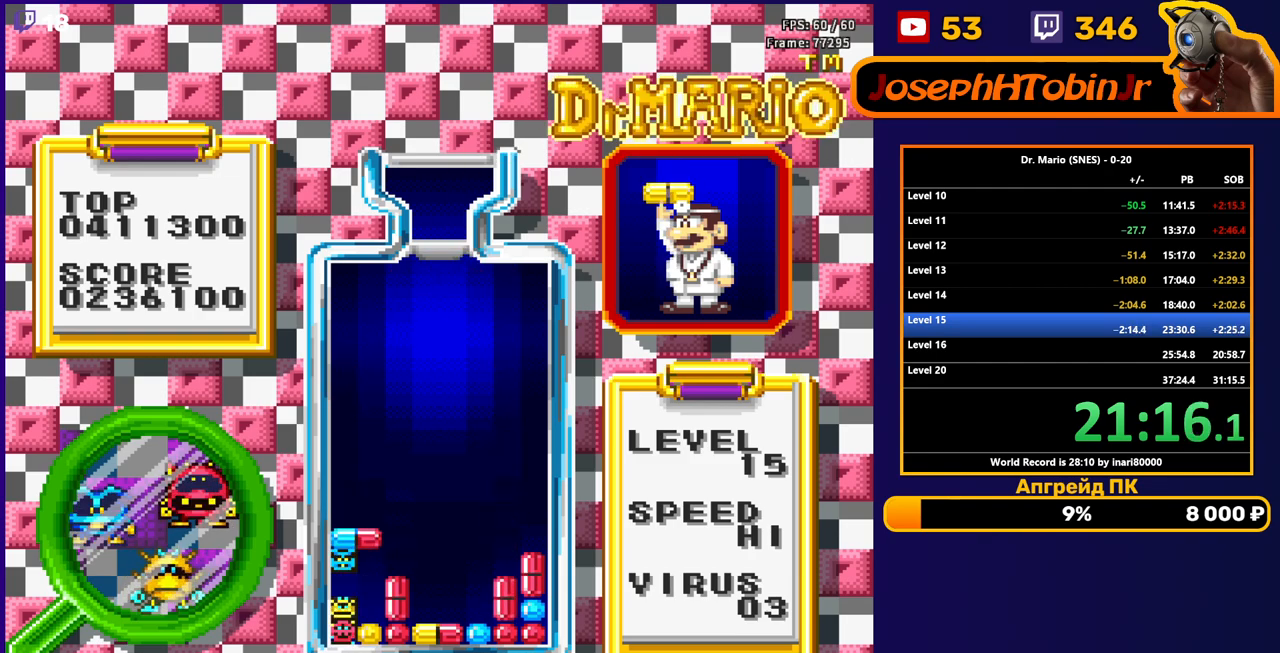
{"buttons": [], "events": [[117, "DPAD_DOWN", "up"]]}
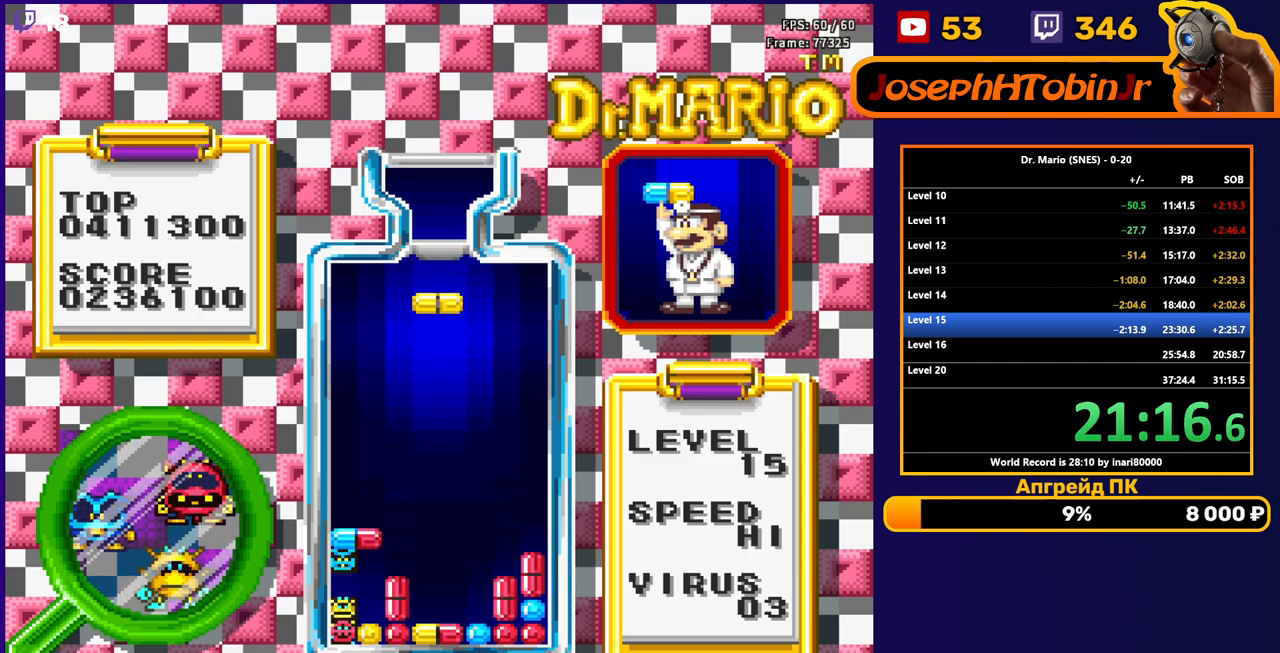
{"buttons": ["DPAD_DOWN"], "events": [[33, "DPAD_DOWN", "down"]]}
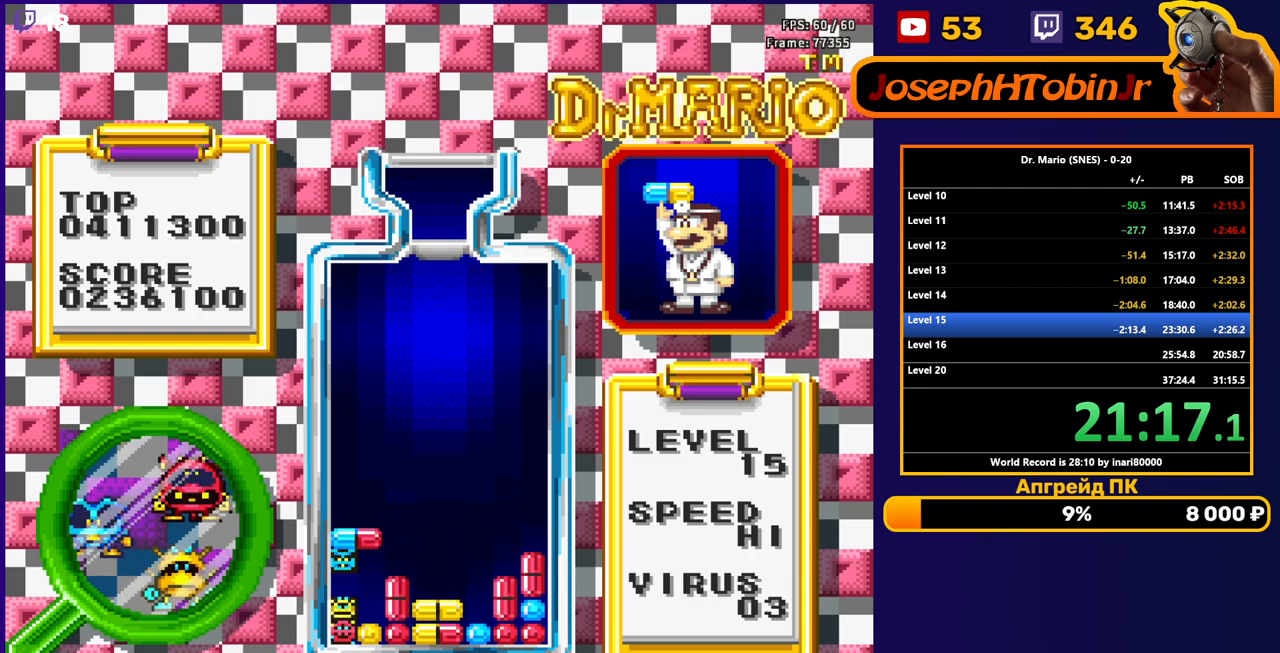
{"buttons": ["DPAD_LEFT"], "events": [[150, "DPAD_DOWN", "up"], [283, "DPAD_LEFT", "down"]]}
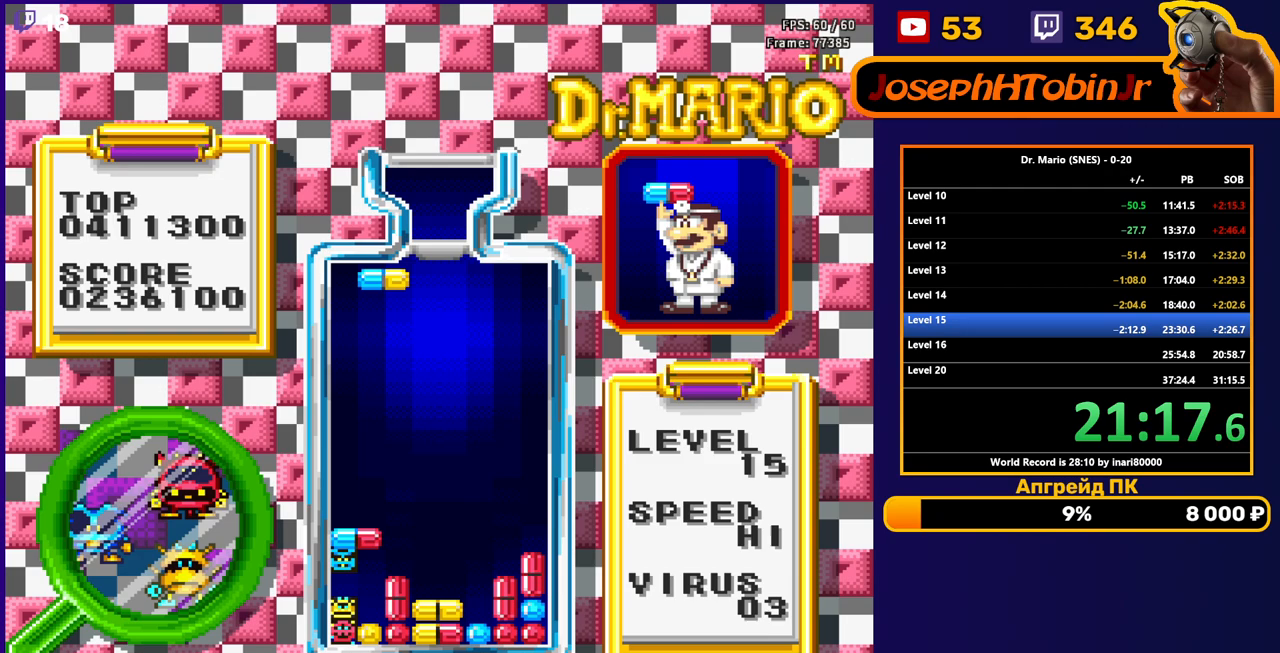
{"buttons": ["DPAD_DOWN"], "events": [[217, "DPAD_DOWN", "down"], [217, "DPAD_LEFT", "up"]]}
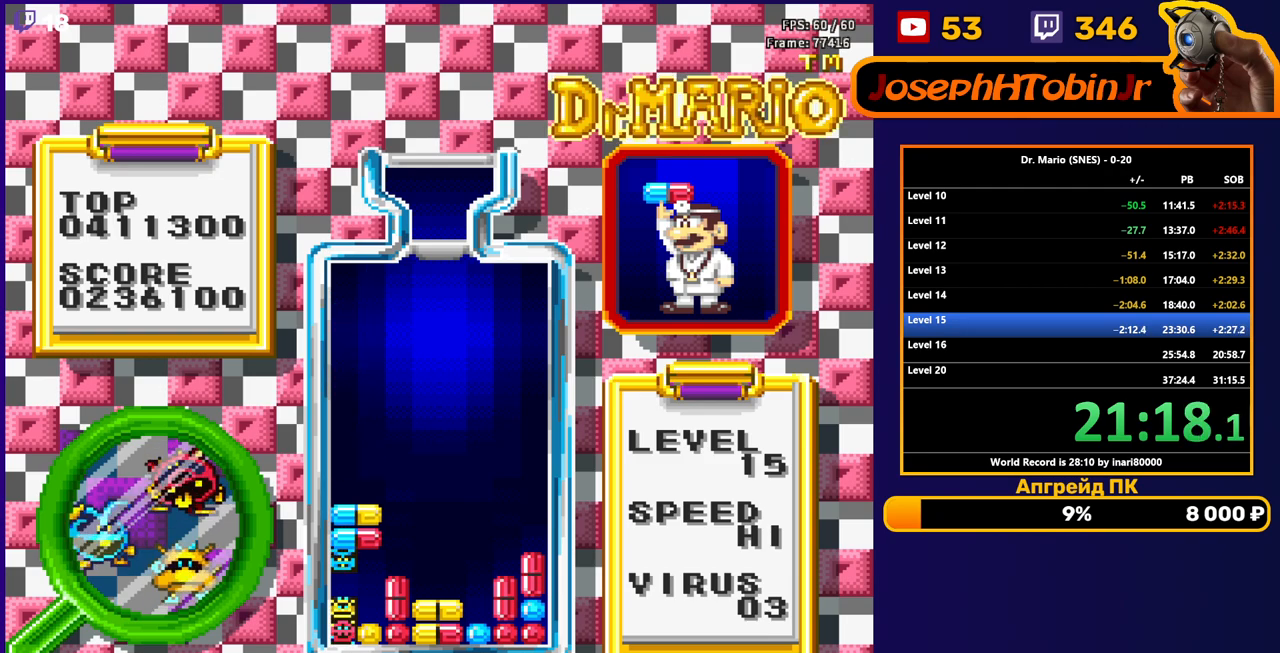
{"buttons": ["DPAD_LEFT"], "events": [[133, "DPAD_DOWN", "up"], [183, "DPAD_LEFT", "down"]]}
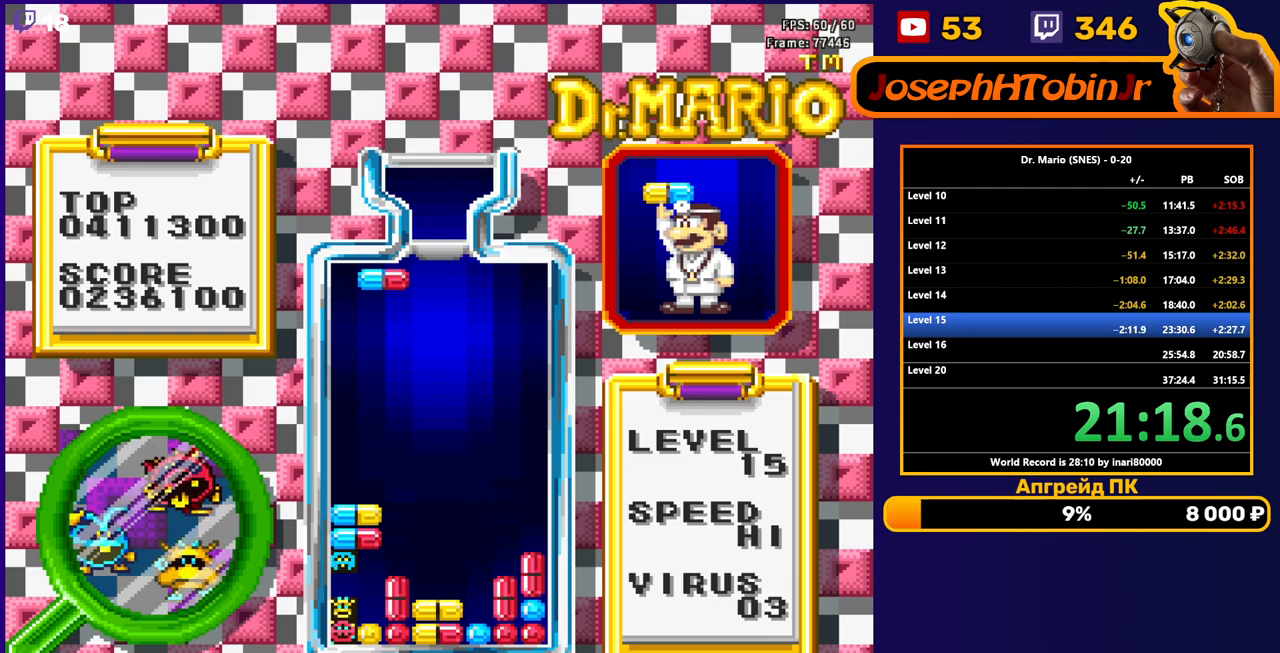
{"buttons": ["DPAD_DOWN"], "events": [[167, "DPAD_LEFT", "up"], [183, "DPAD_DOWN", "down"]]}
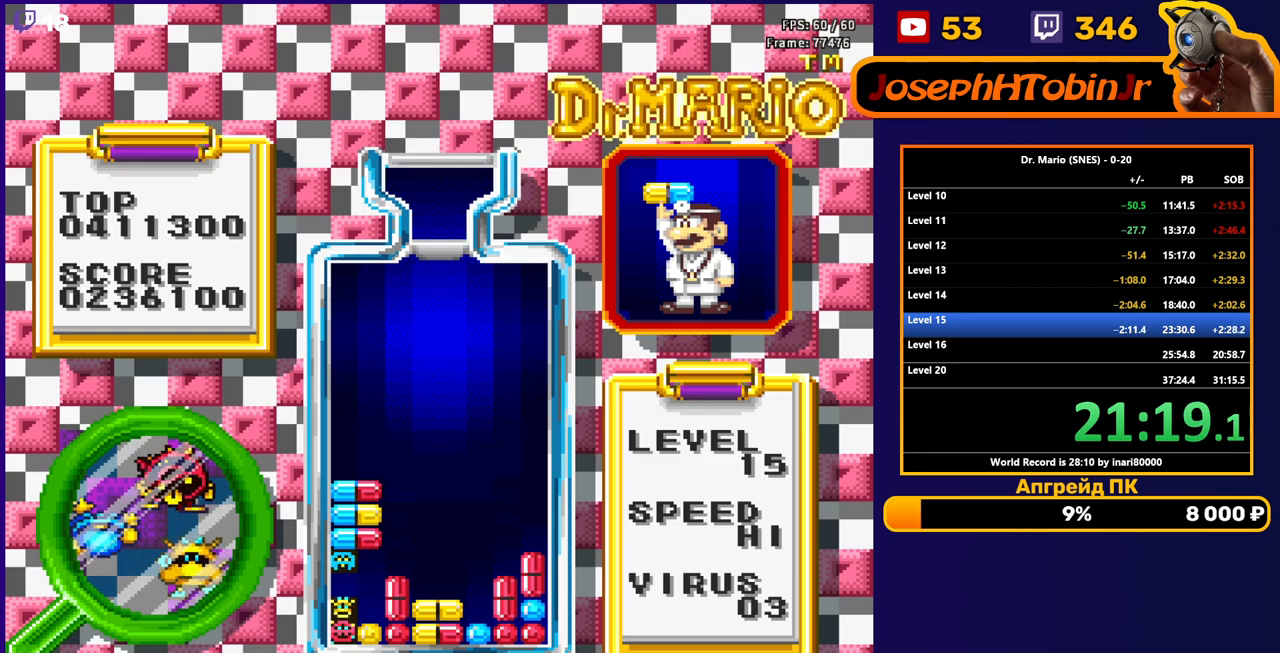
{"buttons": ["DPAD_DOWN"], "events": [[117, "DPAD_DOWN", "up"], [217, "DPAD_DOWN", "down"], [333, "DPAD_DOWN", "up"], [417, "DPAD_DOWN", "down"]]}
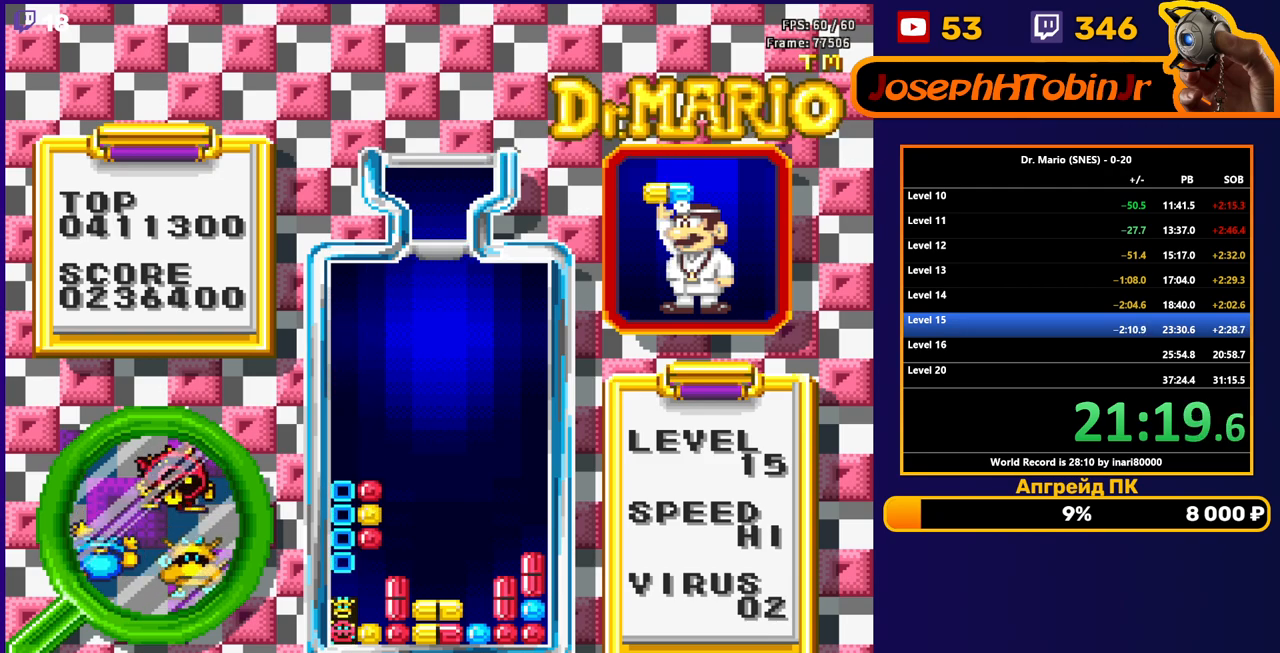
{"buttons": [], "events": [[17, "DPAD_DOWN", "up"], [100, "DPAD_DOWN", "down"], [233, "DPAD_DOWN", "up"], [283, "DPAD_DOWN", "down"], [417, "DPAD_DOWN", "up"]]}
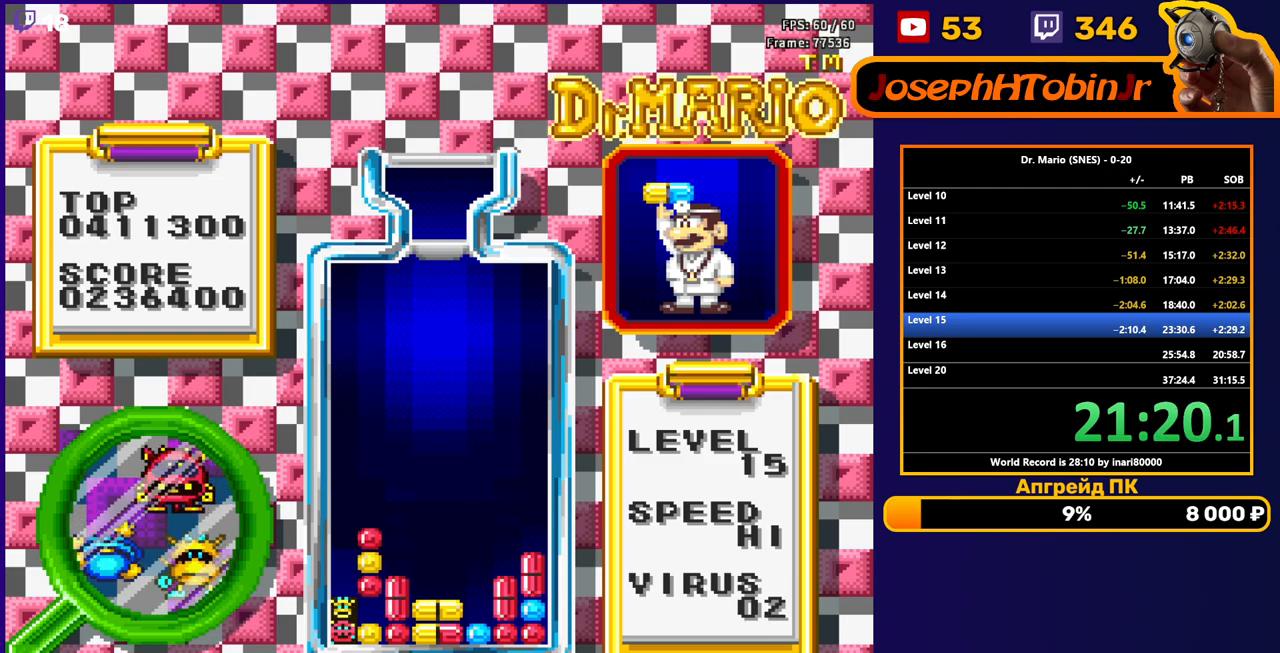
{"buttons": [], "events": []}
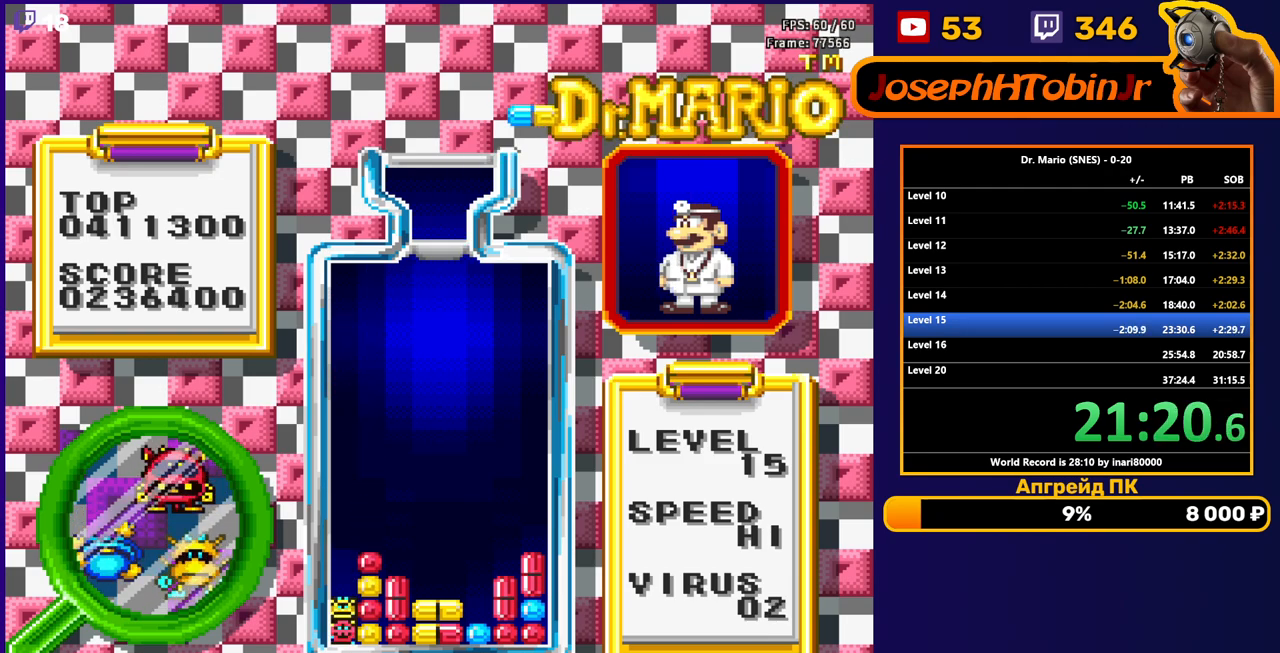
{"buttons": [], "events": []}
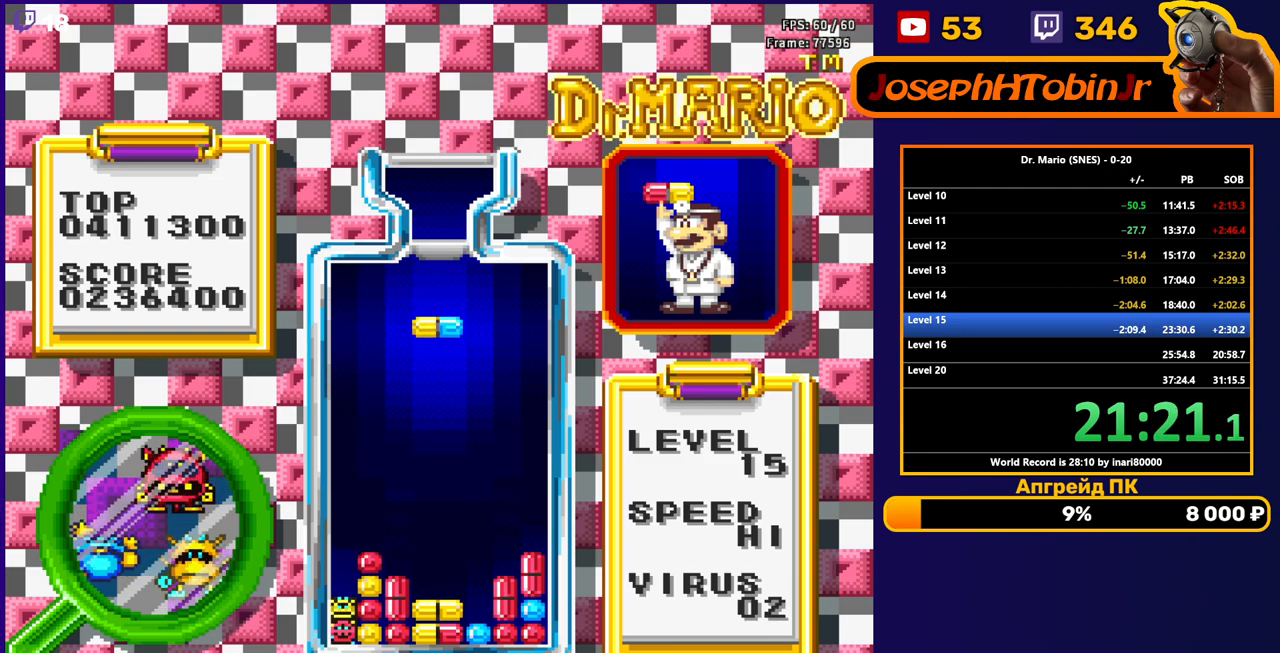
{"buttons": ["DPAD_DOWN"], "events": [[117, "DPAD_RIGHT", "down"], [300, "B", "down"], [433, "B", "up"], [433, "DPAD_RIGHT", "up"], [467, "DPAD_DOWN", "down"]]}
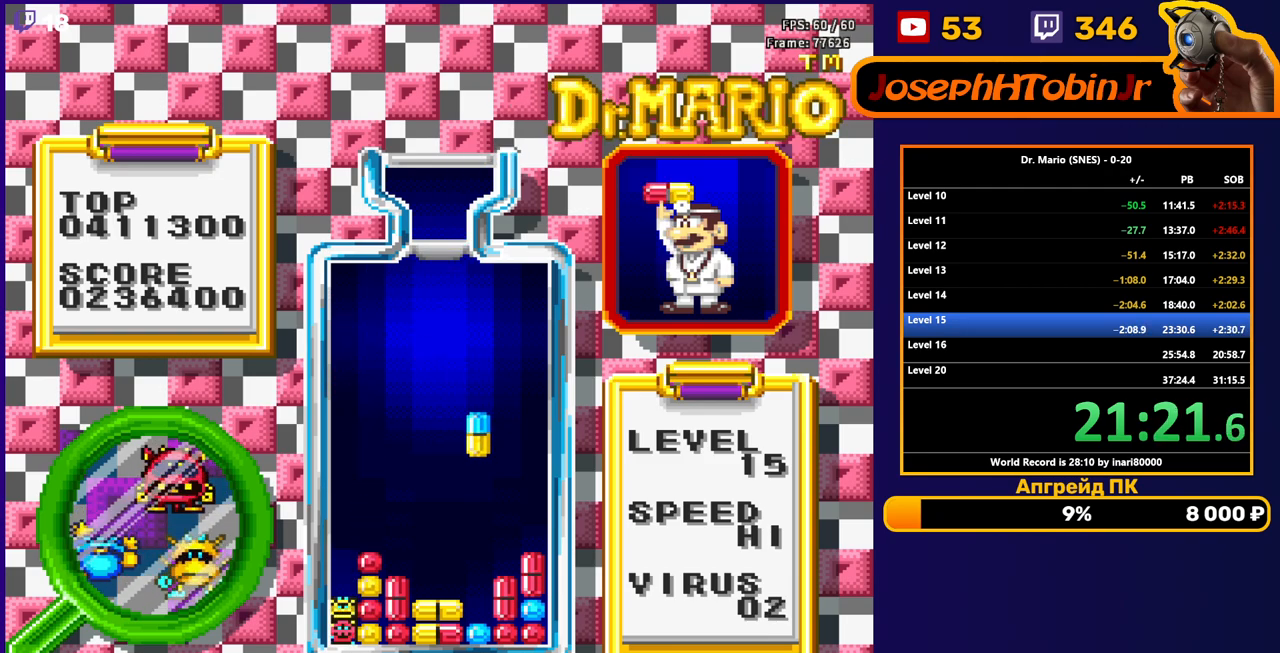
{"buttons": ["DPAD_LEFT"], "events": [[367, "DPAD_DOWN", "up"], [450, "DPAD_LEFT", "down"]]}
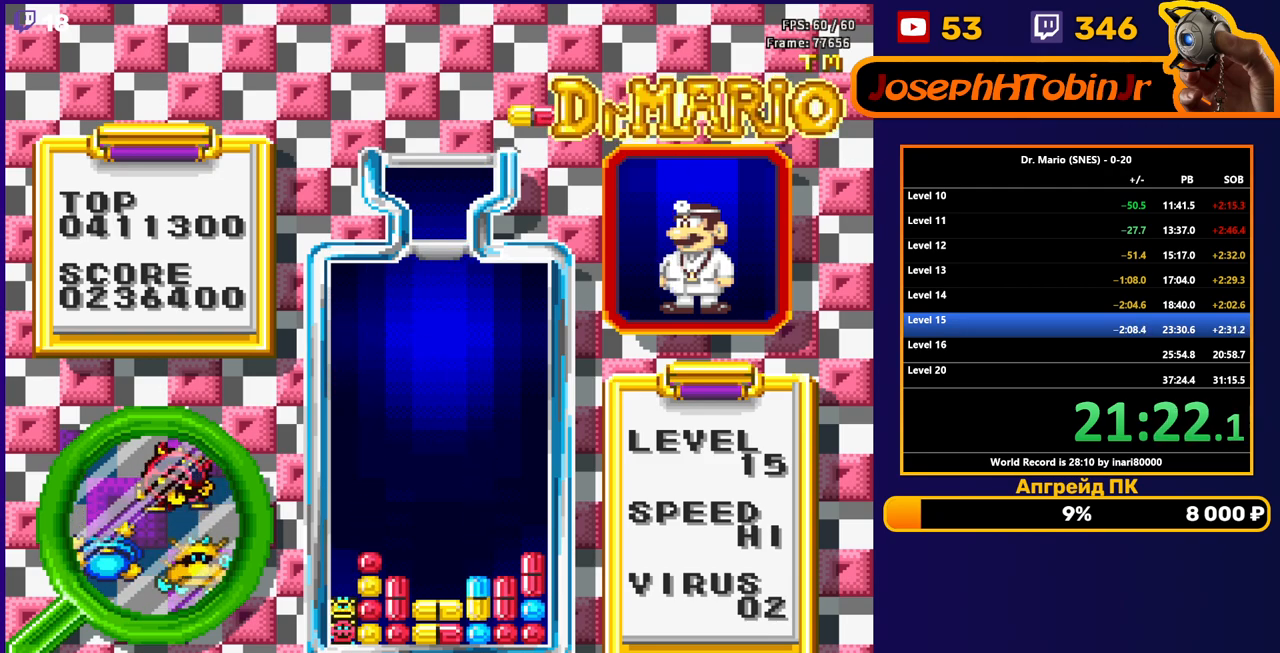
{"buttons": ["DPAD_DOWN"], "events": [[417, "B", "down"], [500, "B", "up"], [500, "DPAD_DOWN", "down"], [500, "DPAD_LEFT", "up"]]}
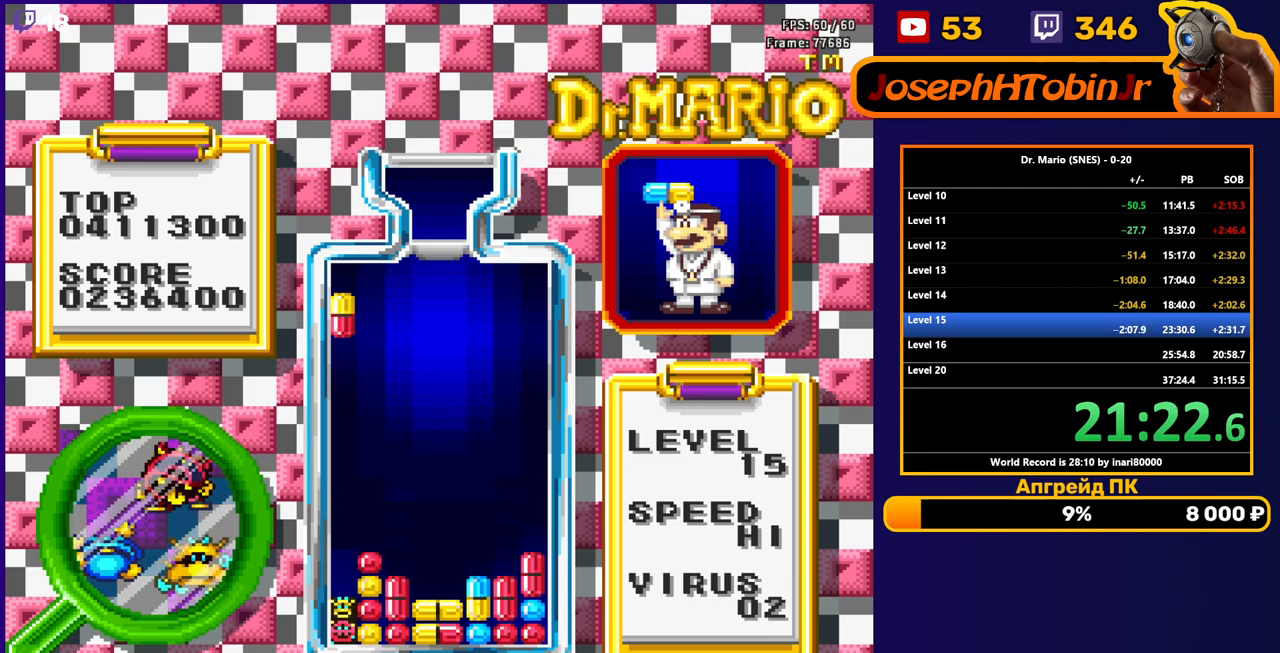
{"buttons": ["DPAD_RIGHT"], "events": [[67, "B", "down"], [183, "B", "up"], [417, "DPAD_DOWN", "up"], [483, "DPAD_RIGHT", "down"]]}
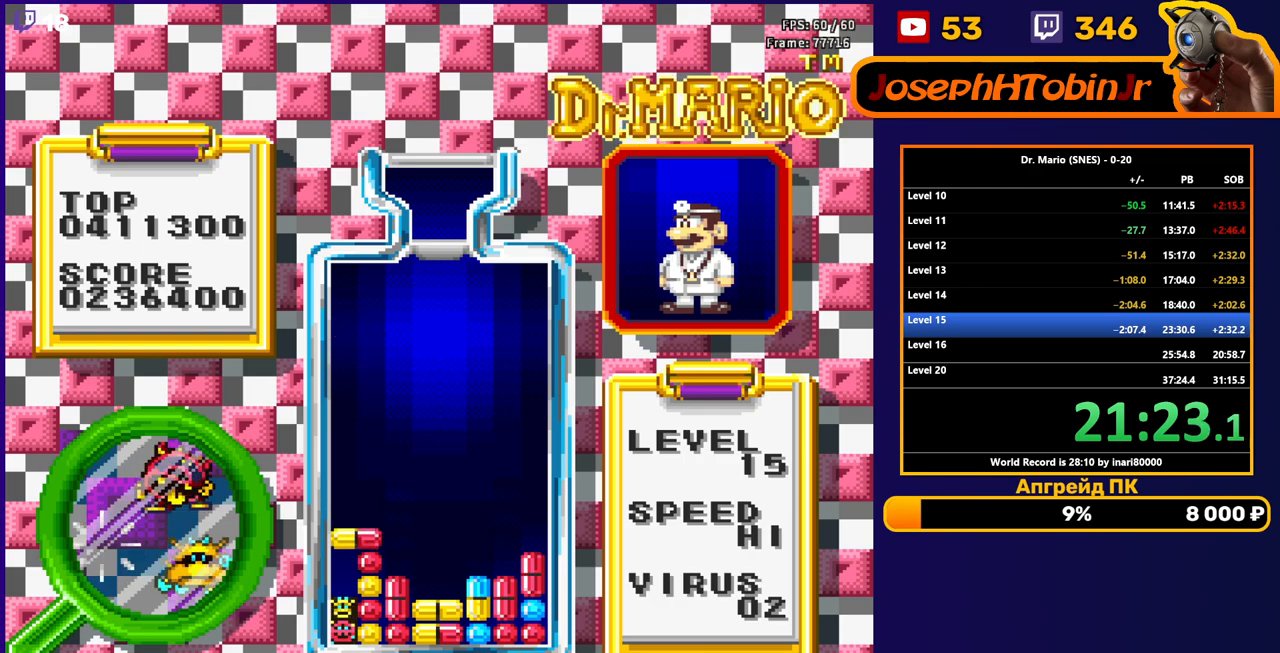
{"buttons": ["B", "DPAD_RIGHT"], "events": [[400, "B", "down"]]}
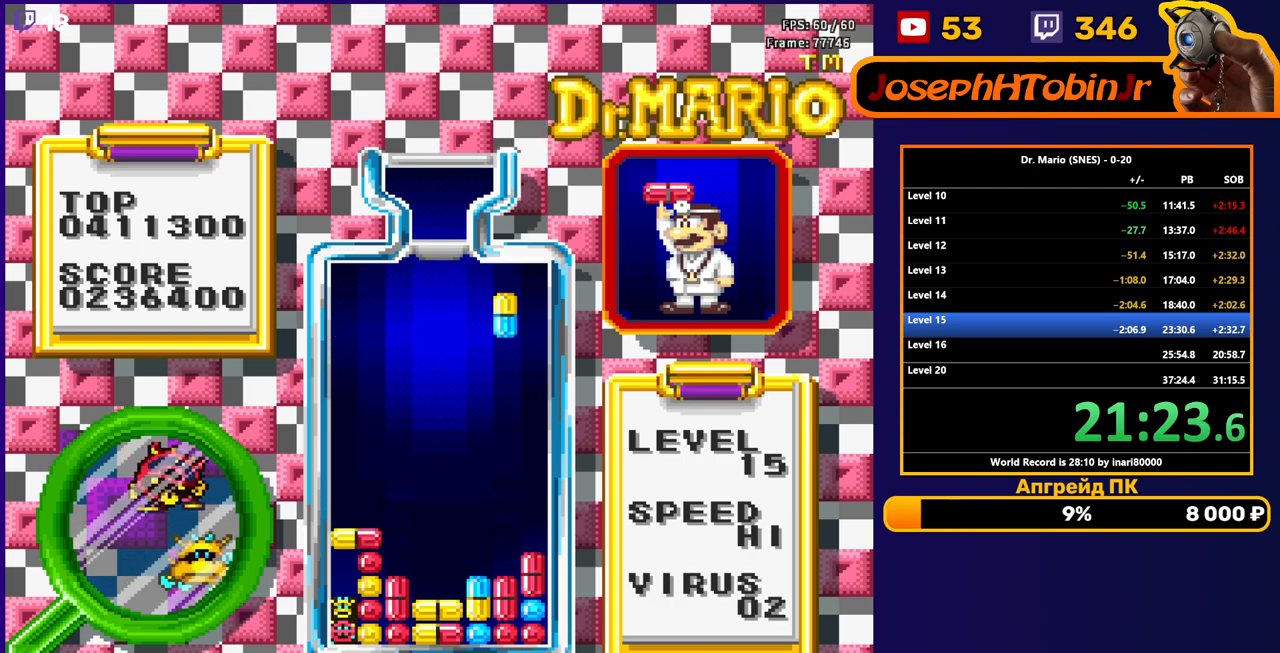
{"buttons": [], "events": [[33, "B", "up"], [33, "DPAD_RIGHT", "up"], [50, "DPAD_DOWN", "down"], [483, "DPAD_DOWN", "up"]]}
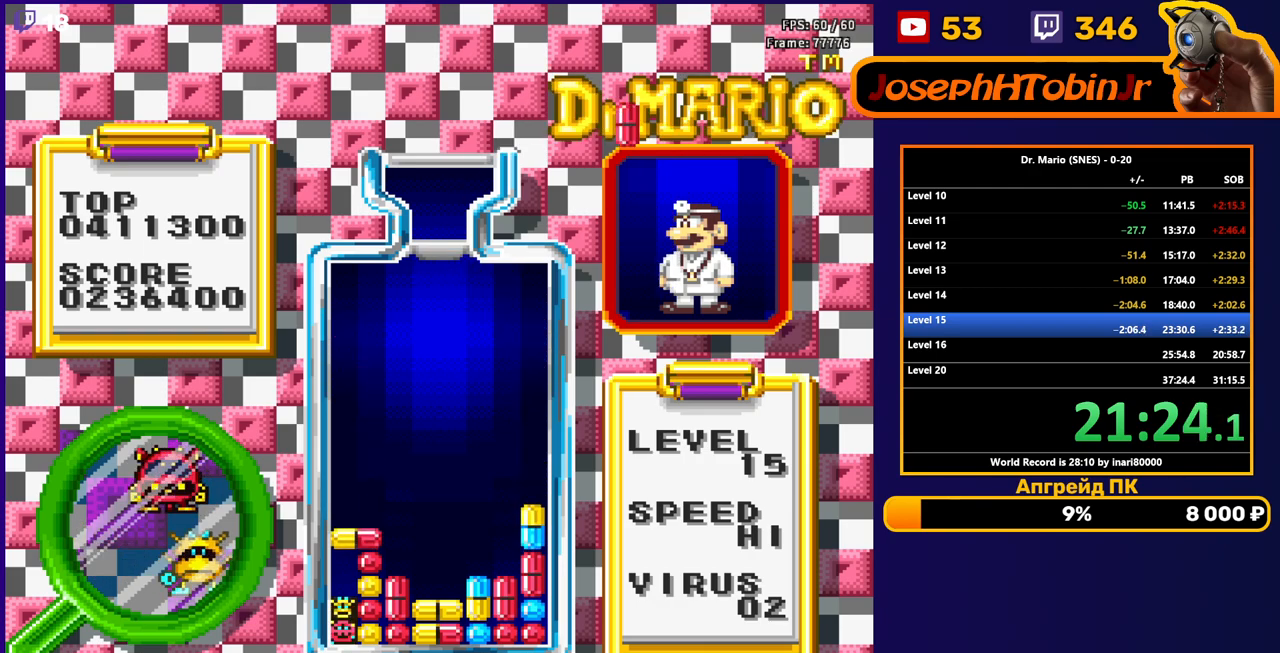
{"buttons": [], "events": [[283, "DPAD_LEFT", "down"], [317, "B", "down"], [367, "DPAD_LEFT", "up"], [417, "B", "up"], [433, "DPAD_LEFT", "down"], [483, "DPAD_LEFT", "up"]]}
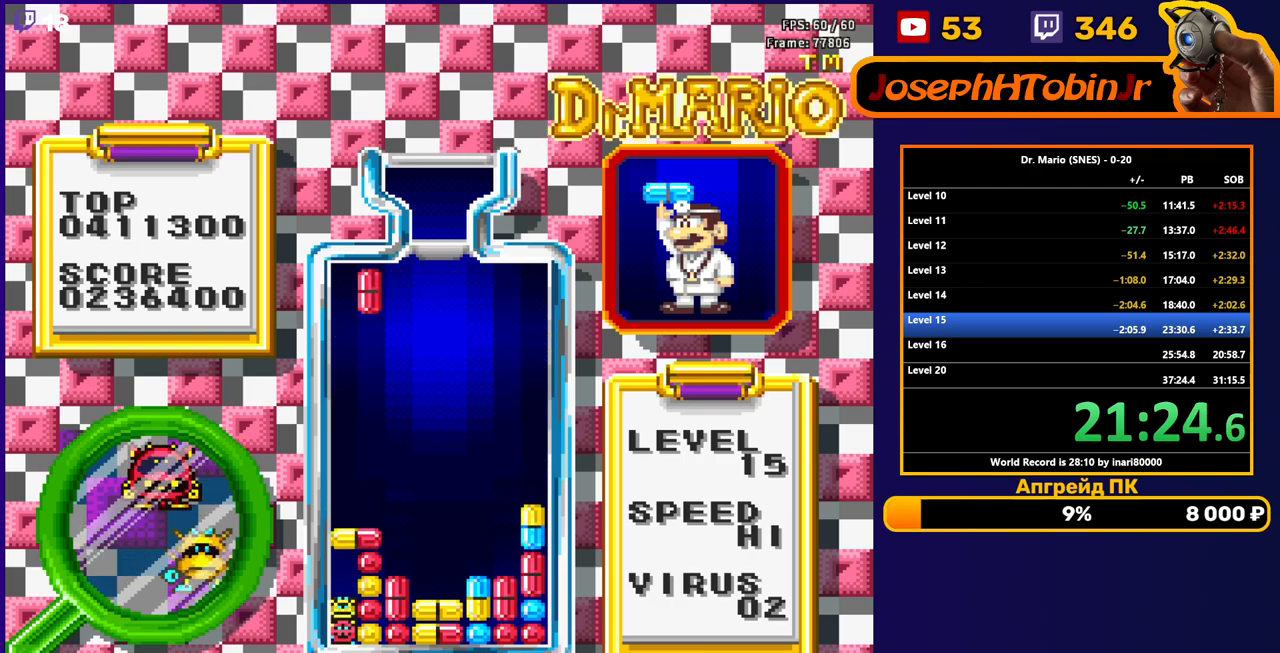
{"buttons": [], "events": [[17, "DPAD_DOWN", "down"], [483, "DPAD_DOWN", "up"]]}
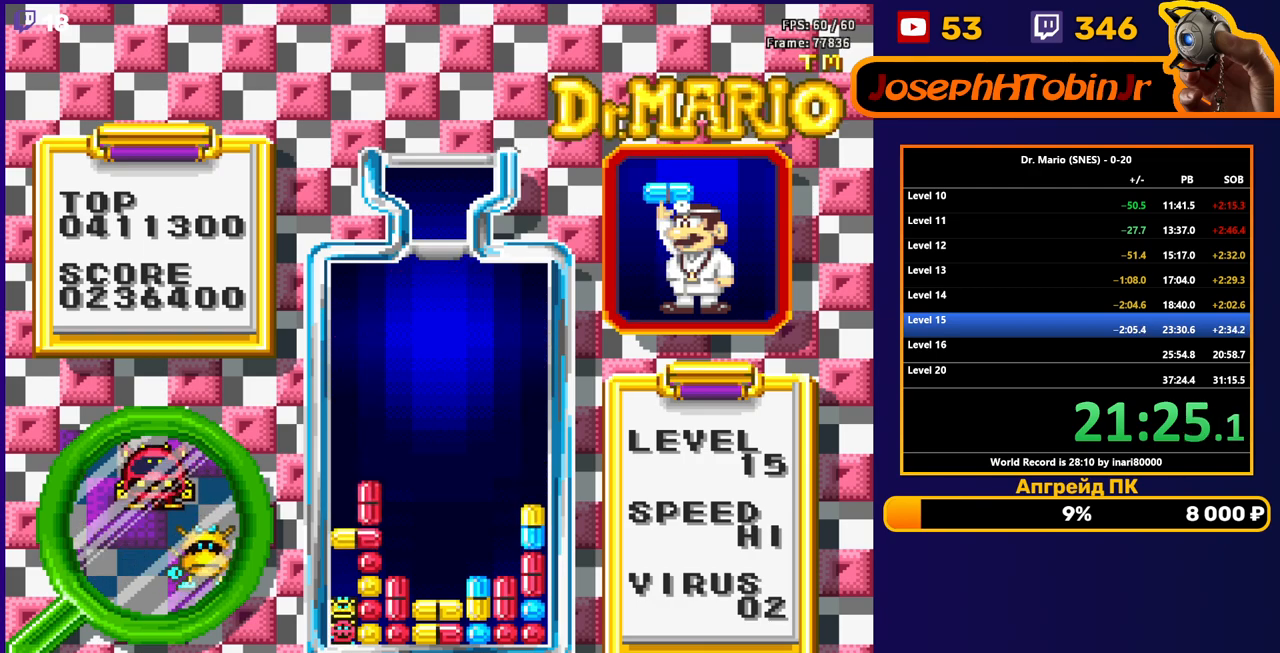
{"buttons": [], "events": [[167, "DPAD_DOWN", "down"], [367, "DPAD_DOWN", "up"]]}
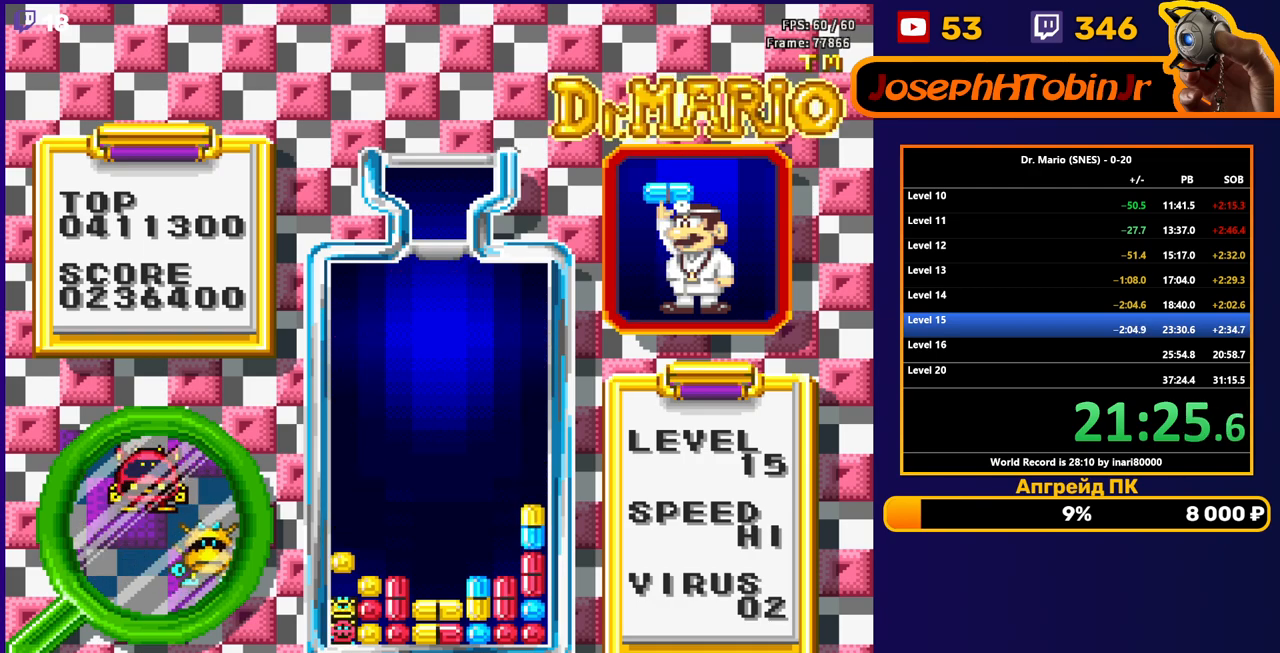
{"buttons": ["DPAD_RIGHT"], "events": [[67, "DPAD_RIGHT", "down"]]}
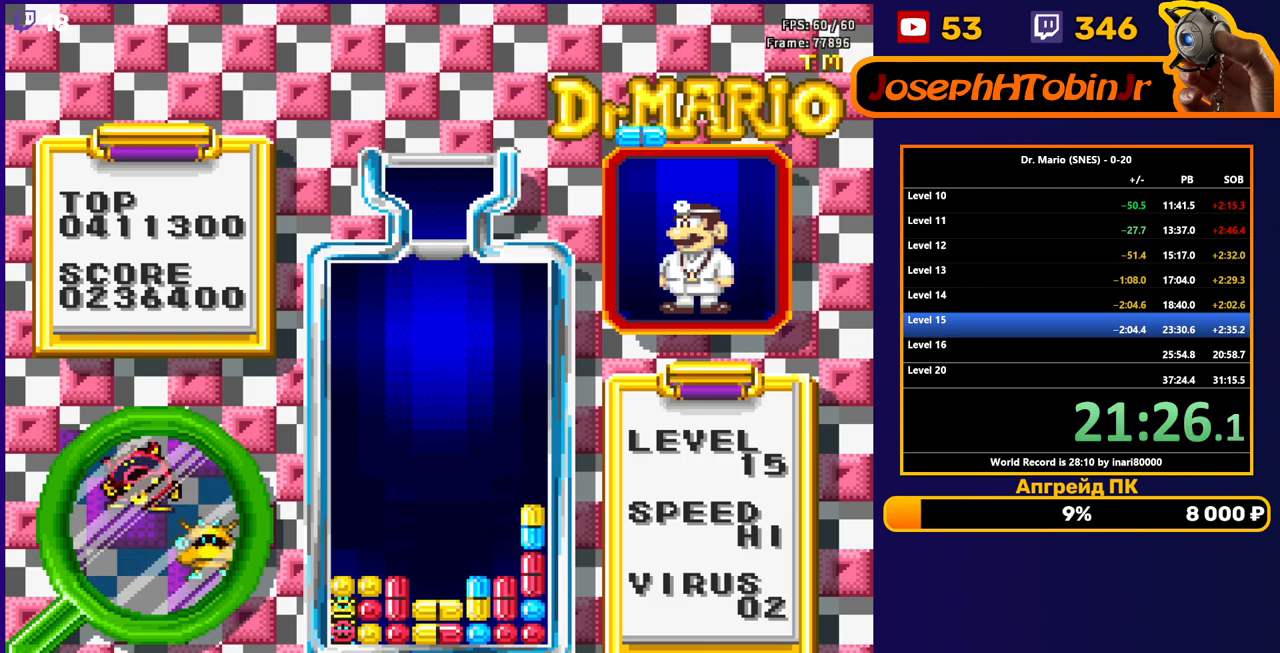
{"buttons": ["DPAD_RIGHT"], "events": [[350, "B", "down"], [467, "B", "up"]]}
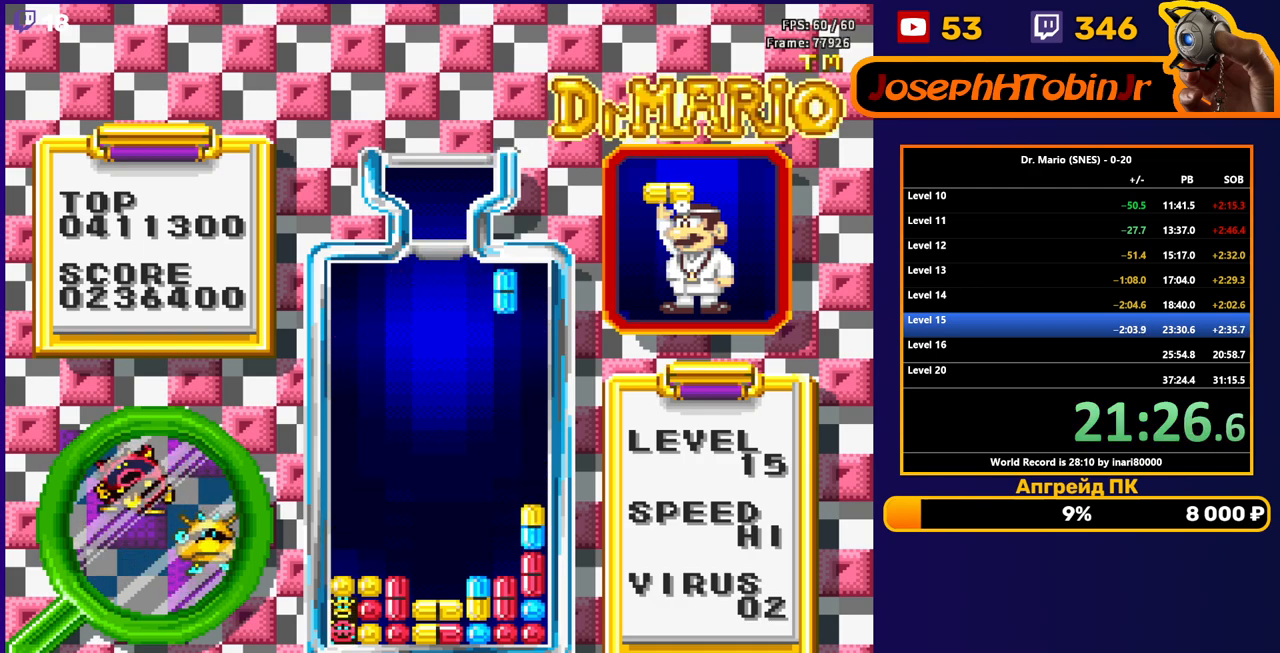
{"buttons": ["DPAD_DOWN"], "events": [[50, "DPAD_RIGHT", "up"], [67, "DPAD_DOWN", "down"]]}
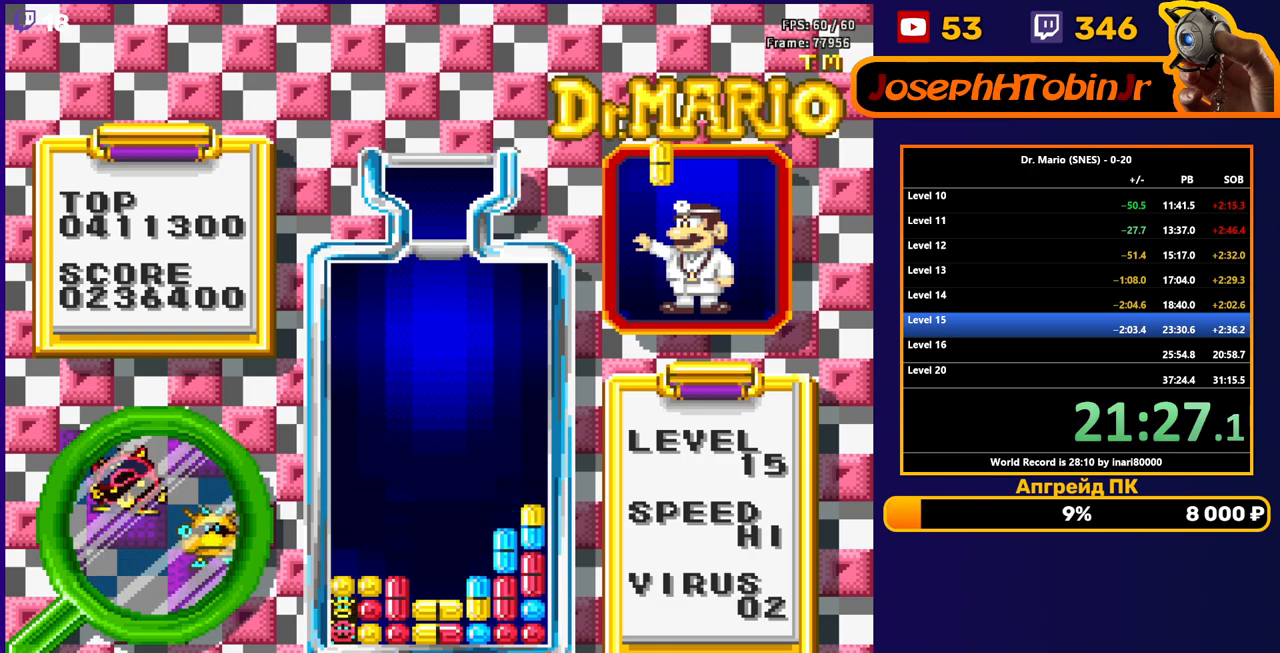
{"buttons": ["DPAD_LEFT"], "events": [[33, "DPAD_DOWN", "up"], [100, "DPAD_LEFT", "down"], [400, "B", "down"], [483, "B", "up"]]}
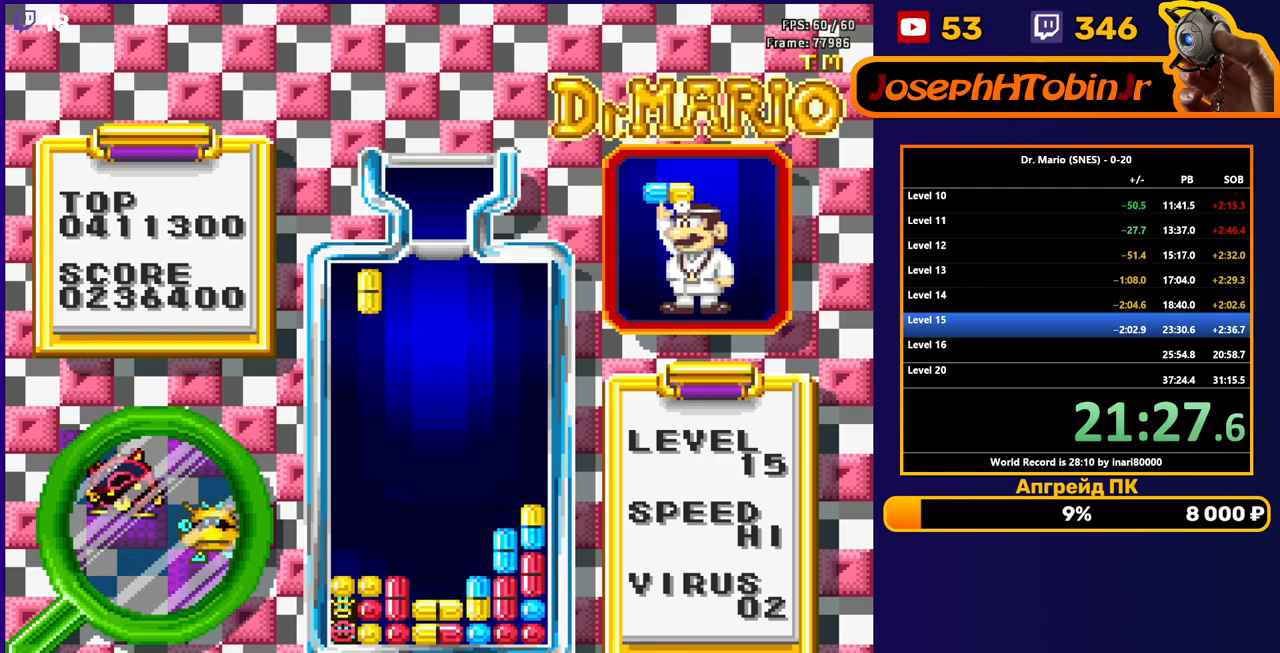
{"buttons": ["DPAD_DOWN"], "events": [[83, "DPAD_DOWN", "down"], [83, "DPAD_LEFT", "up"]]}
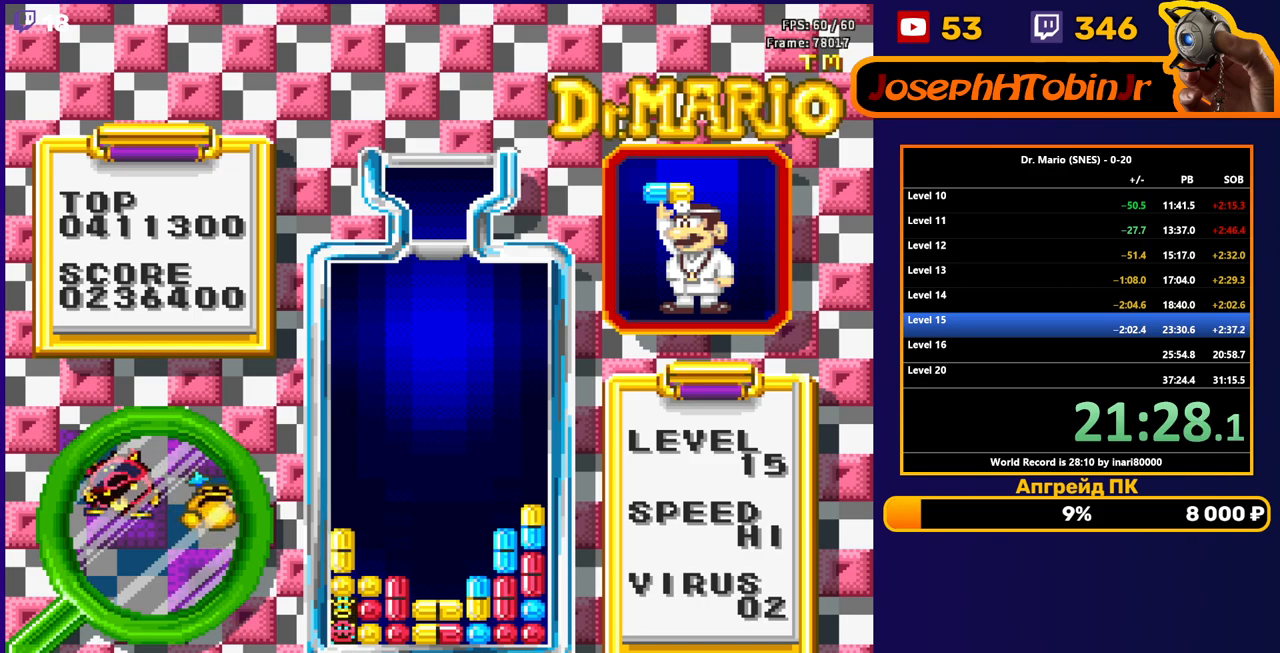
{"buttons": [], "events": [[450, "DPAD_DOWN", "up"]]}
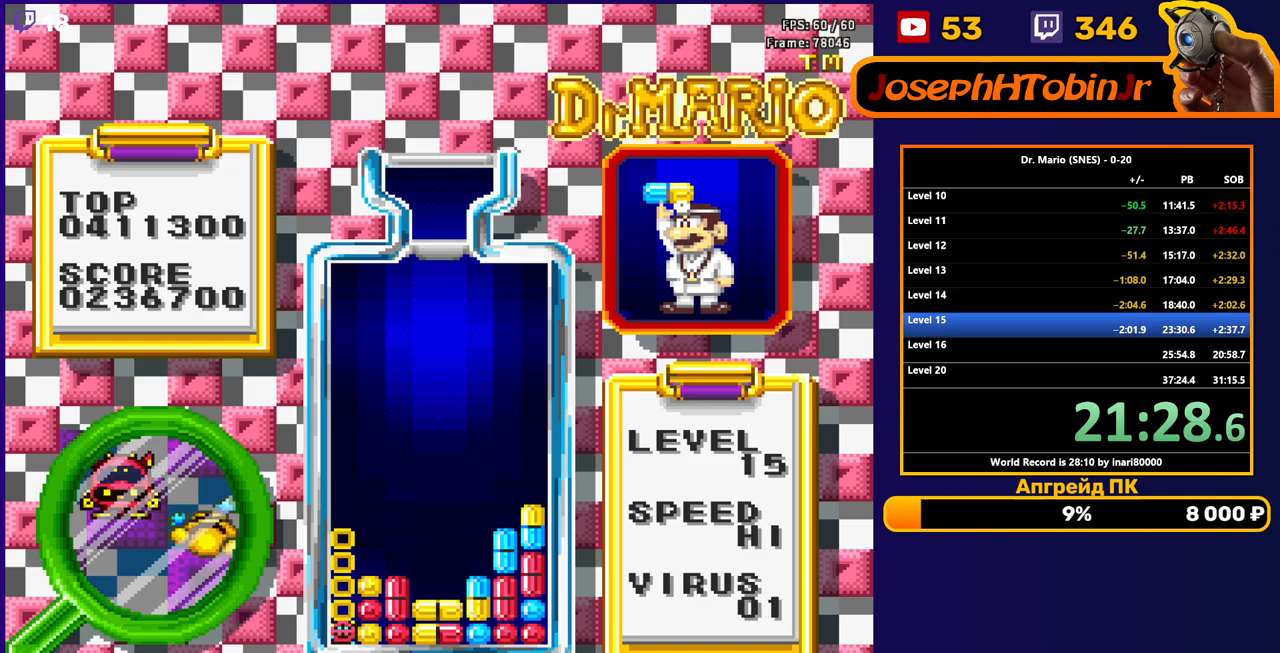
{"buttons": ["DPAD_RIGHT"], "events": [[433, "DPAD_RIGHT", "down"]]}
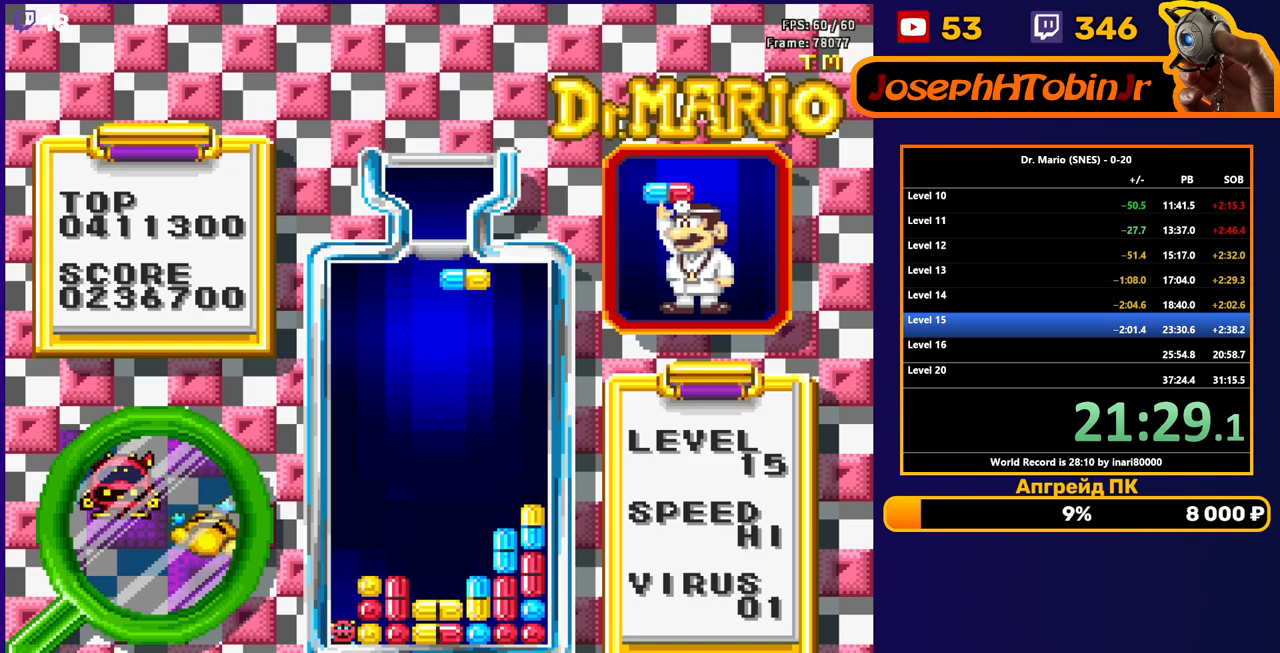
{"buttons": ["DPAD_DOWN"], "events": [[67, "B", "down"], [67, "DPAD_RIGHT", "up"], [117, "DPAD_RIGHT", "down"], [183, "B", "up"], [217, "DPAD_RIGHT", "up"], [233, "DPAD_DOWN", "down"]]}
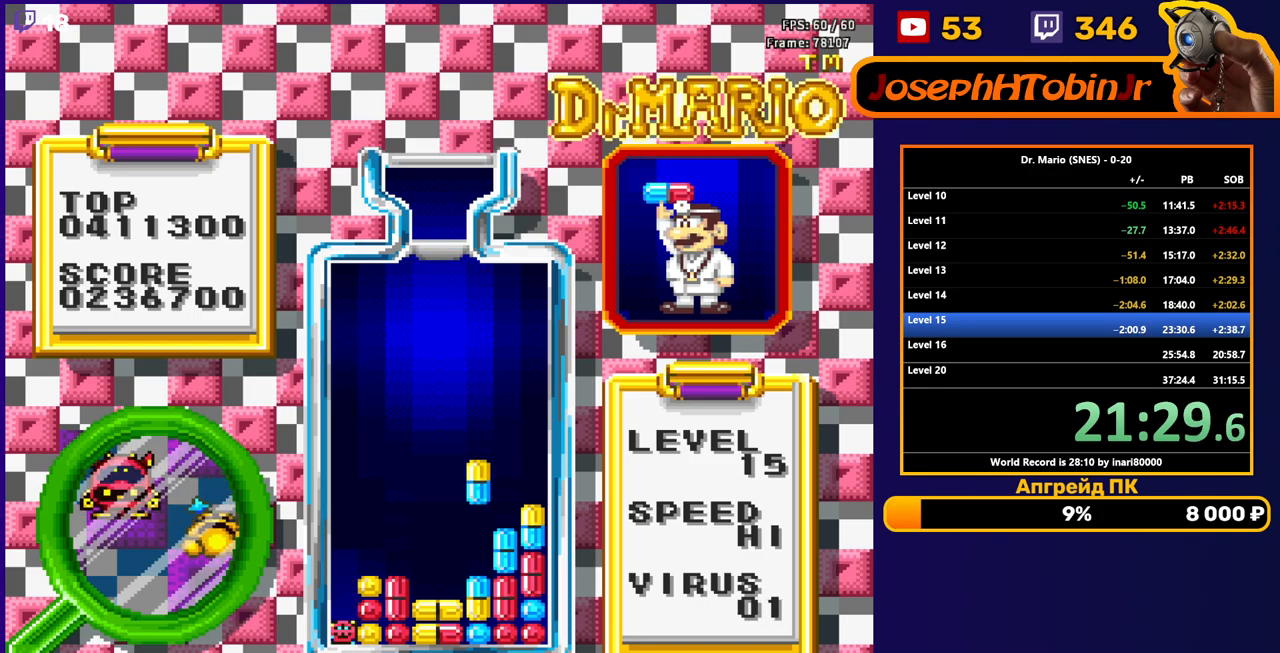
{"buttons": ["DPAD_LEFT"], "events": [[217, "DPAD_DOWN", "up"], [283, "DPAD_LEFT", "down"]]}
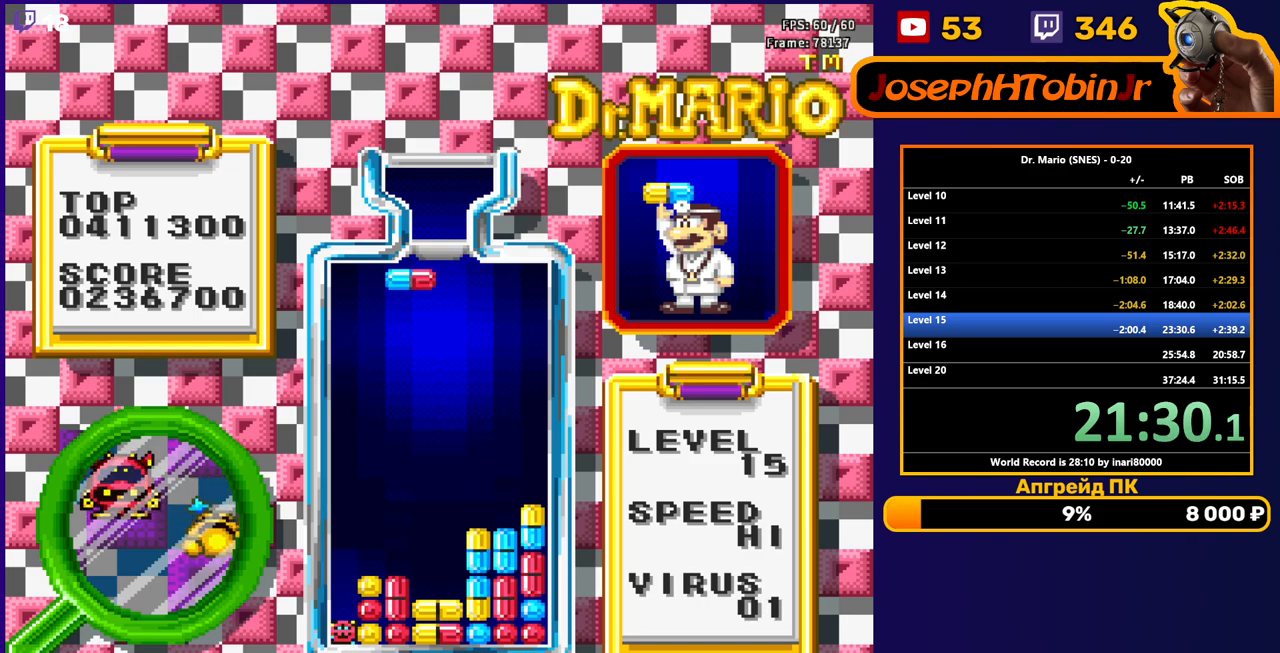
{"buttons": ["DPAD_DOWN"], "events": [[117, "B", "down"], [200, "B", "up"], [250, "B", "down"], [283, "DPAD_LEFT", "up"], [300, "DPAD_DOWN", "down"], [367, "B", "up"]]}